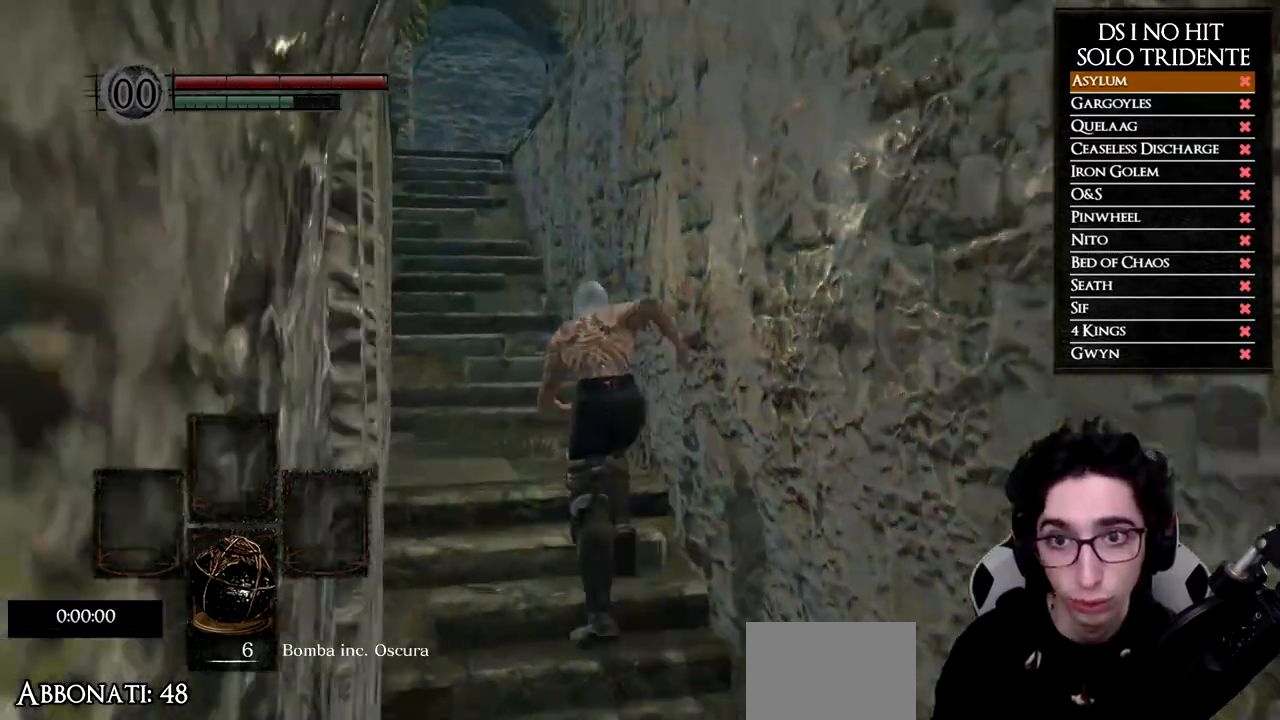
Gameplay with a controller (Xbox layout); each line is a JSON object with the inputs held at the frame after it. "events" lists button and stick changes between this image and that frame as [ms after this image, input, new state], when the widget could be followed in between.
{"buttons": ["B"], "left_stick": "up", "right_stick": "center", "events": []}
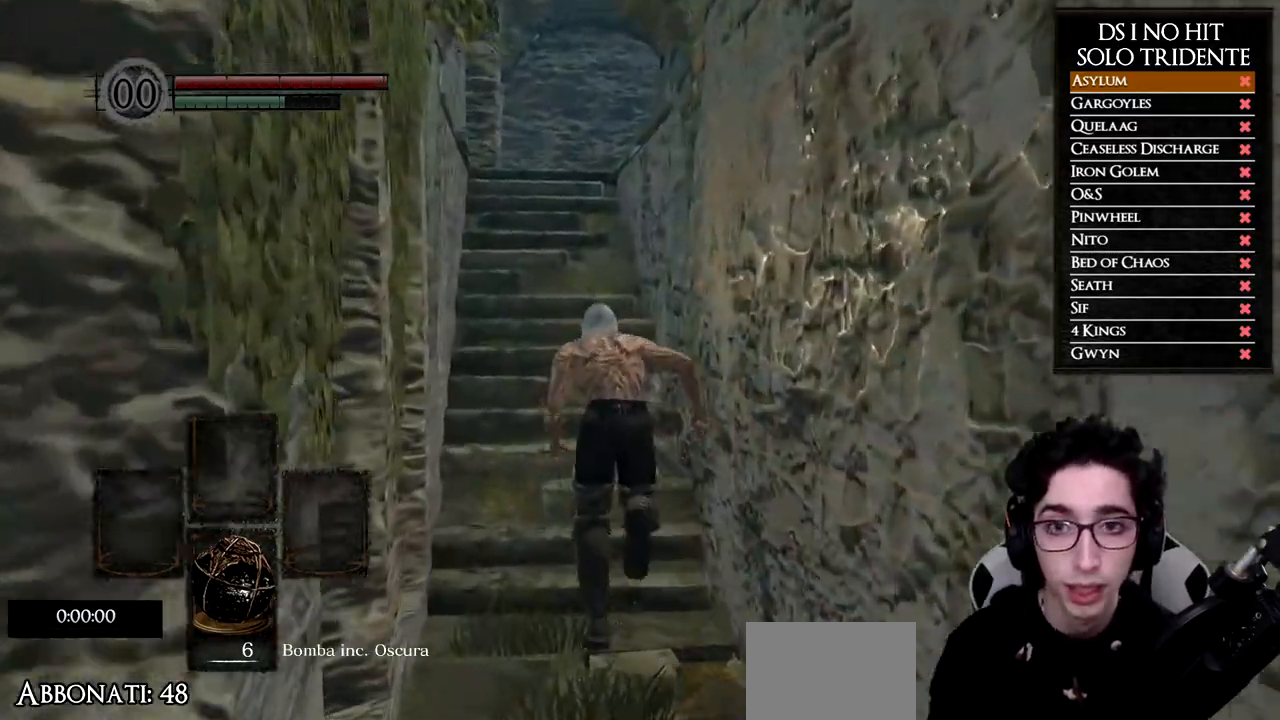
{"buttons": ["B"], "left_stick": "up", "right_stick": "center", "events": []}
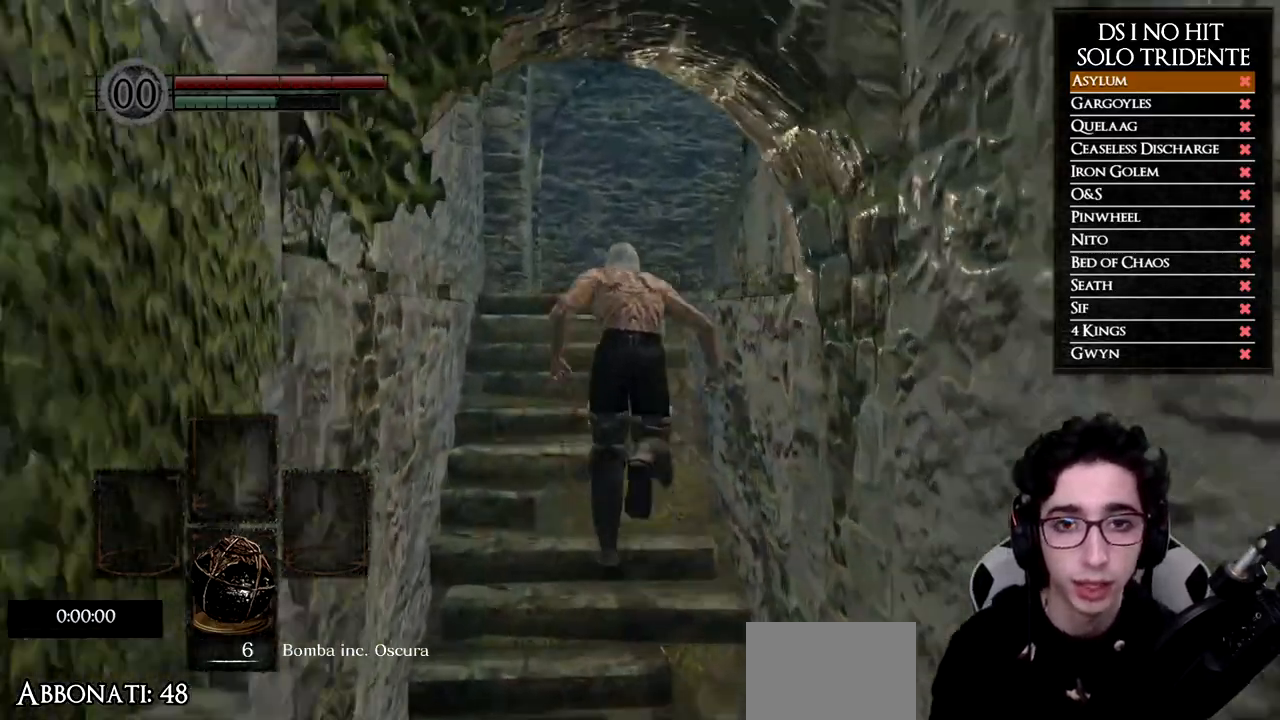
{"buttons": ["B"], "left_stick": "up", "right_stick": "center", "events": []}
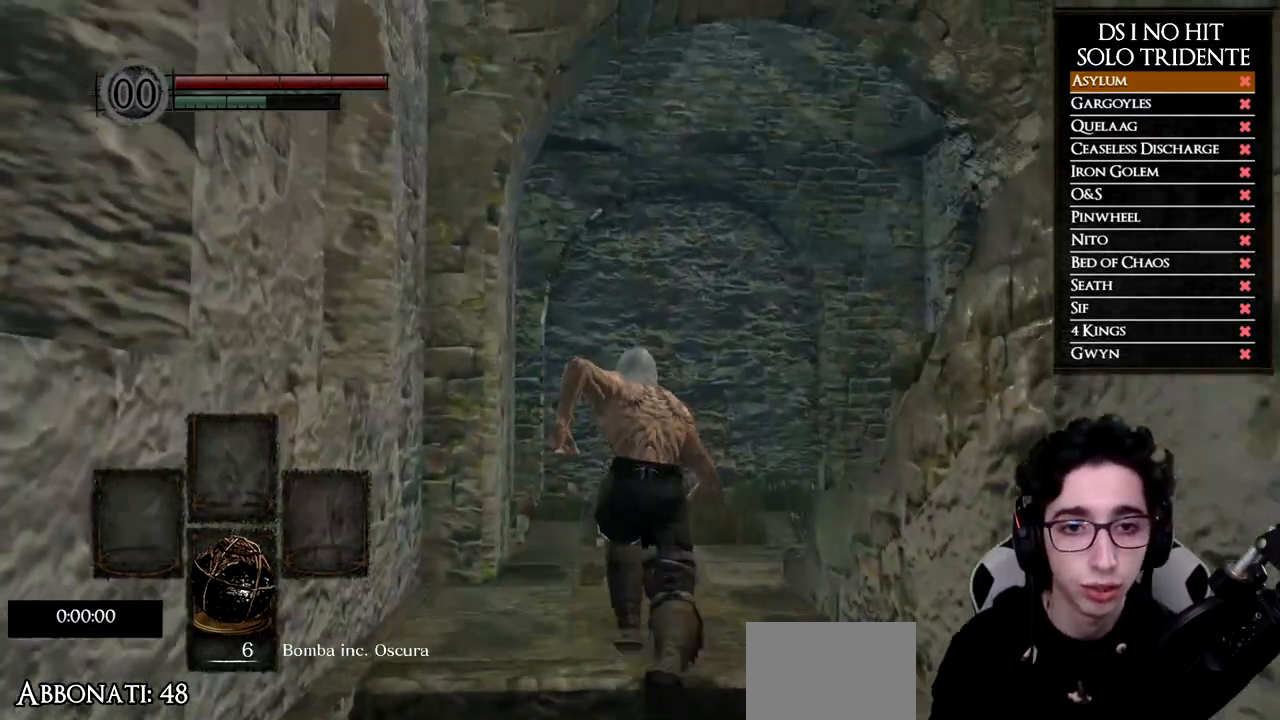
{"buttons": [], "left_stick": "right", "right_stick": "down-right", "events": [[267, "left_stick", "up-right"], [334, "B", "up"], [417, "left_stick", "right"], [450, "right_stick", "down-right"]]}
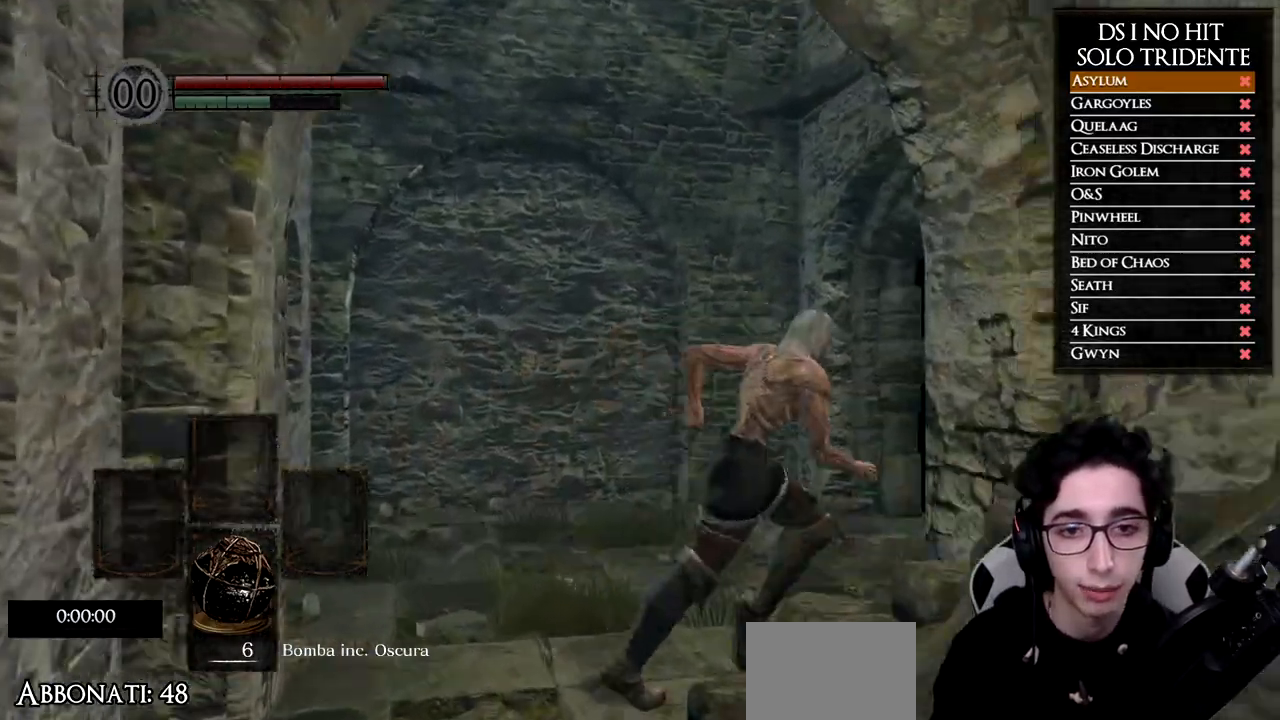
{"buttons": [], "left_stick": "up-right", "right_stick": "down-right", "events": [[401, "left_stick", "up-right"]]}
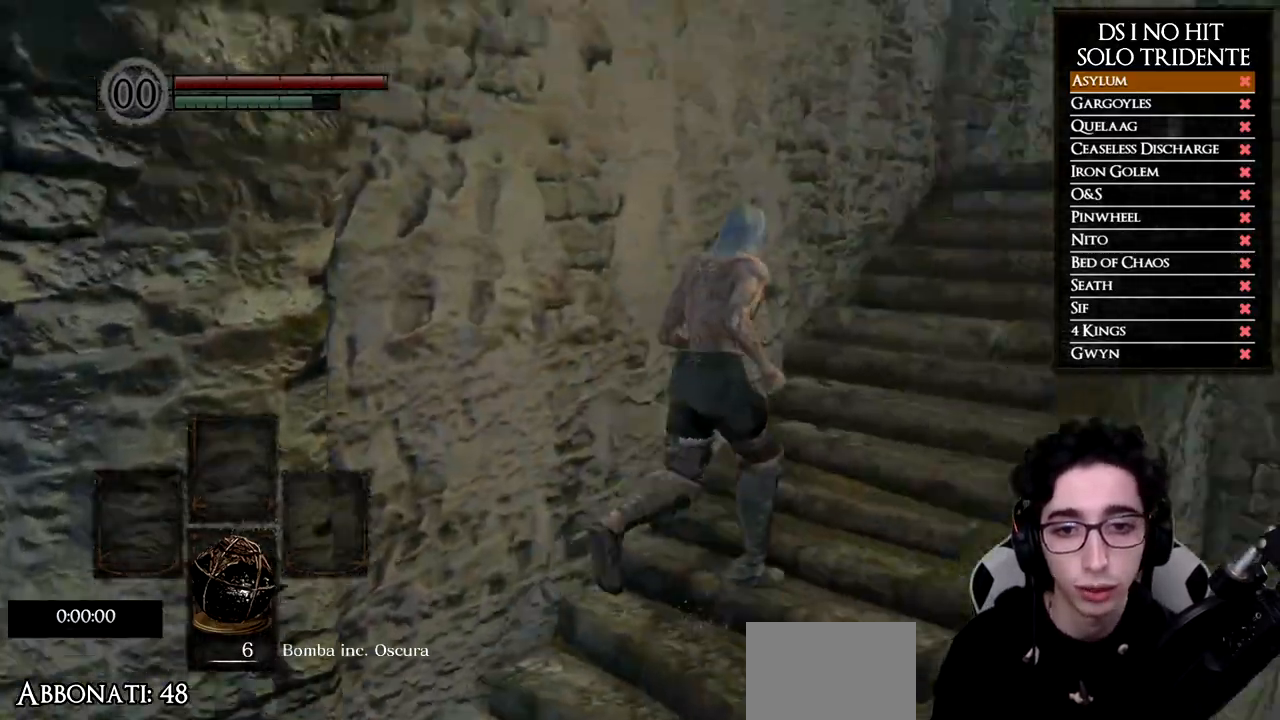
{"buttons": ["B"], "left_stick": "up-right", "right_stick": "center", "events": [[83, "left_stick", "up"], [100, "right_stick", "center"], [183, "B", "down"], [484, "left_stick", "up-right"]]}
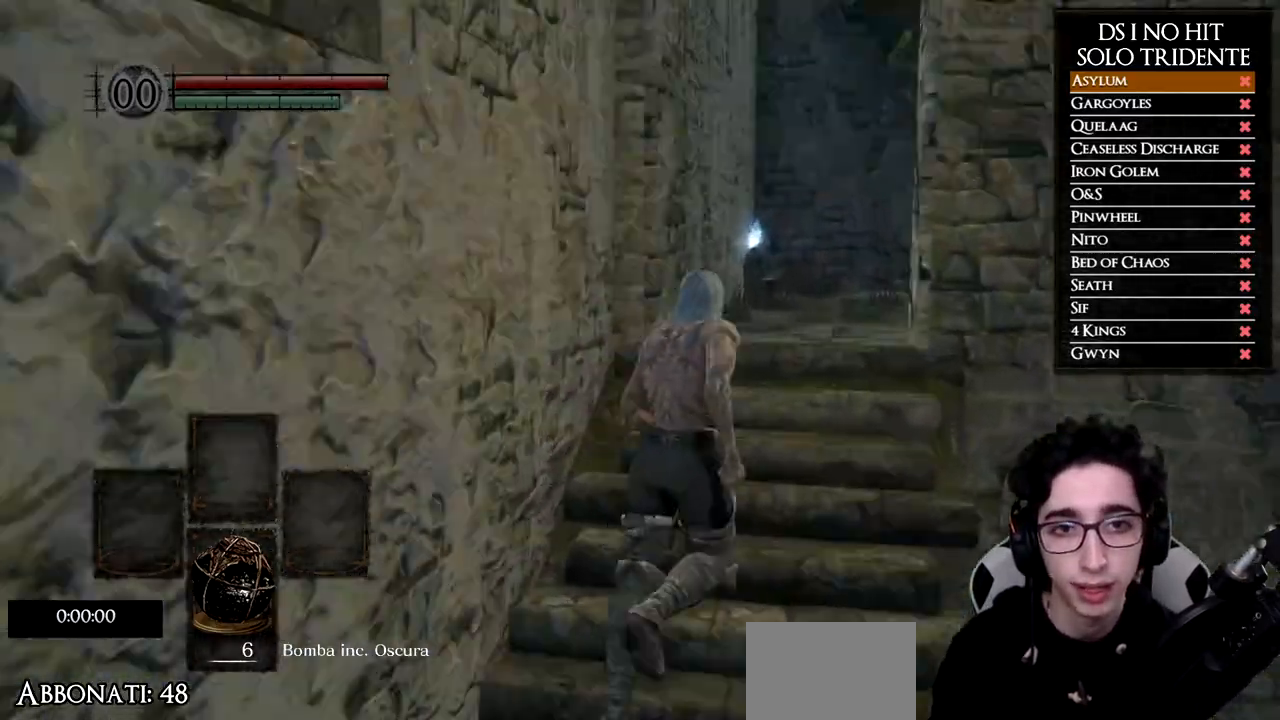
{"buttons": ["B"], "left_stick": "up", "right_stick": "center", "events": [[234, "left_stick", "up"]]}
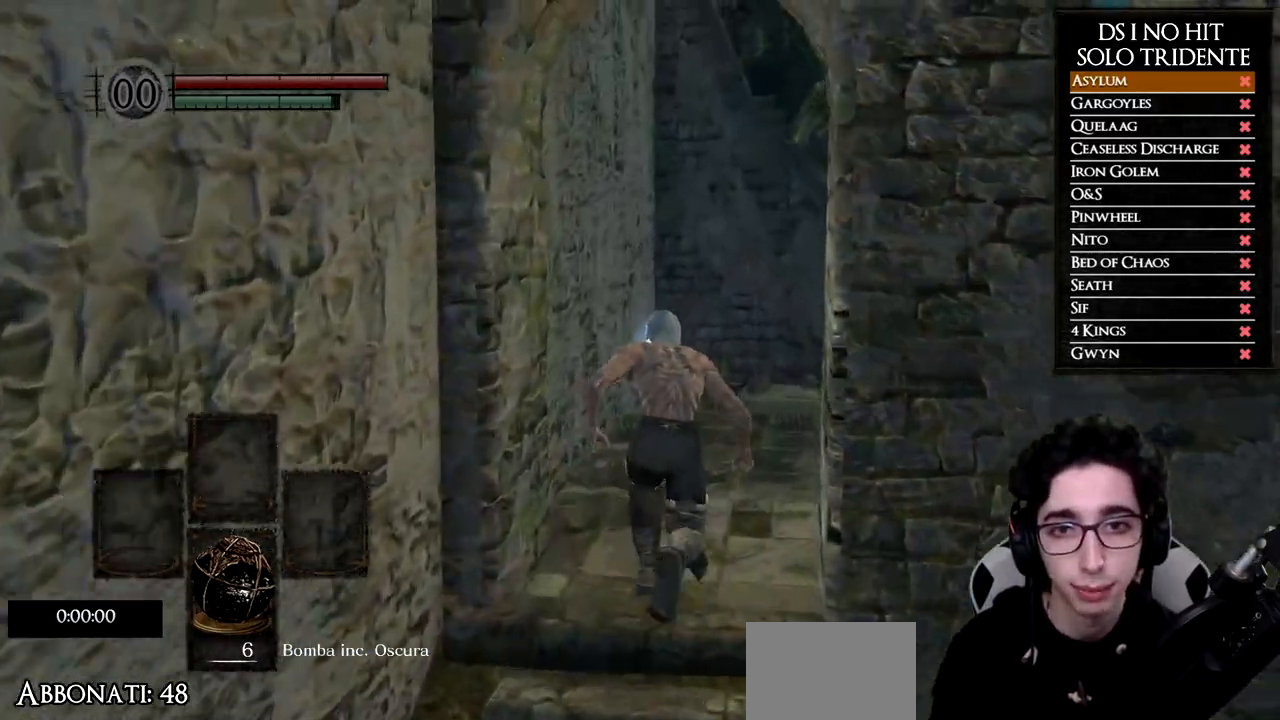
{"buttons": ["B"], "left_stick": "up", "right_stick": "center", "events": []}
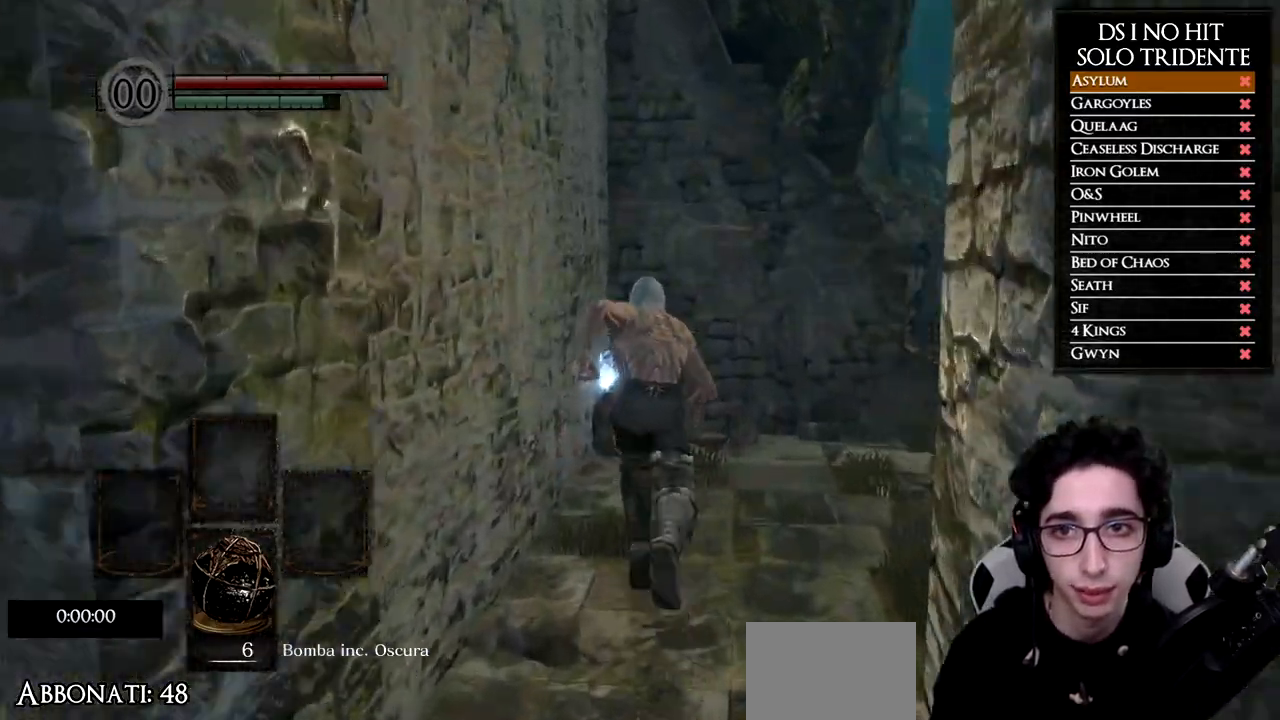
{"buttons": [], "left_stick": "up", "right_stick": "center", "events": [[417, "B", "up"]]}
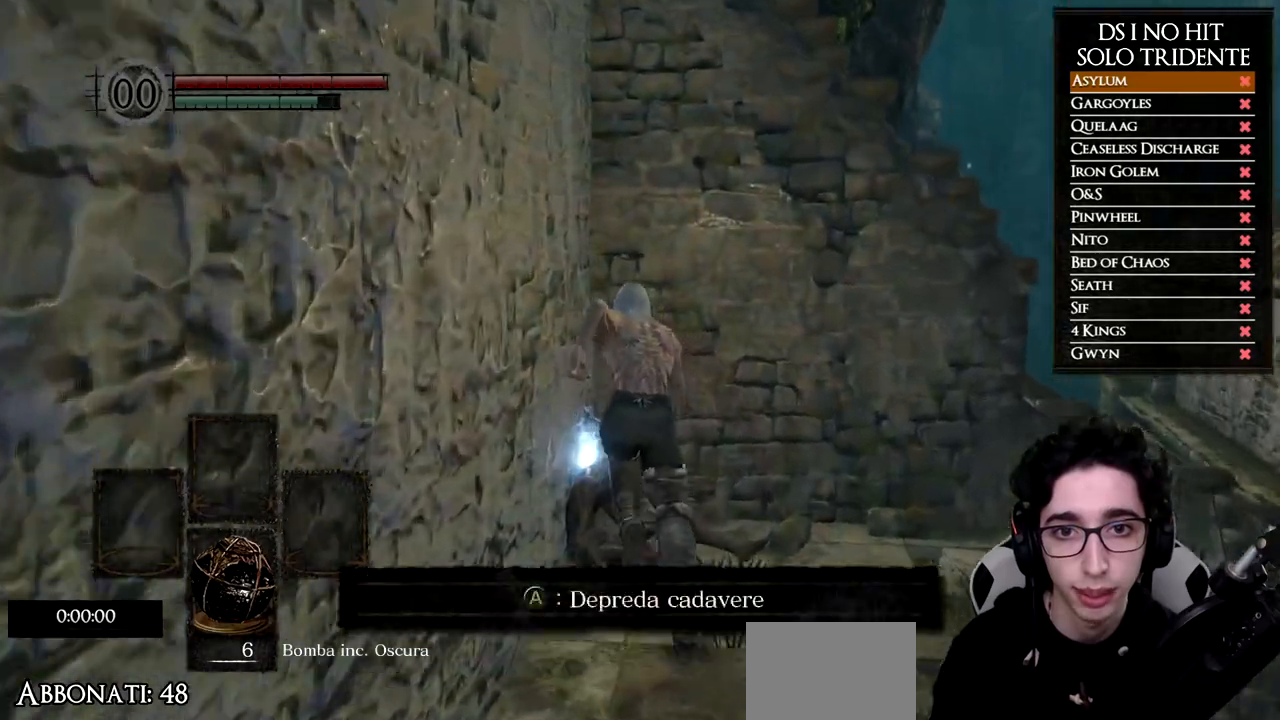
{"buttons": [], "left_stick": "right", "right_stick": "down-right", "events": [[17, "A", "down"], [83, "A", "up"], [150, "left_stick", "center"], [250, "right_stick", "down-right"], [350, "left_stick", "right"]]}
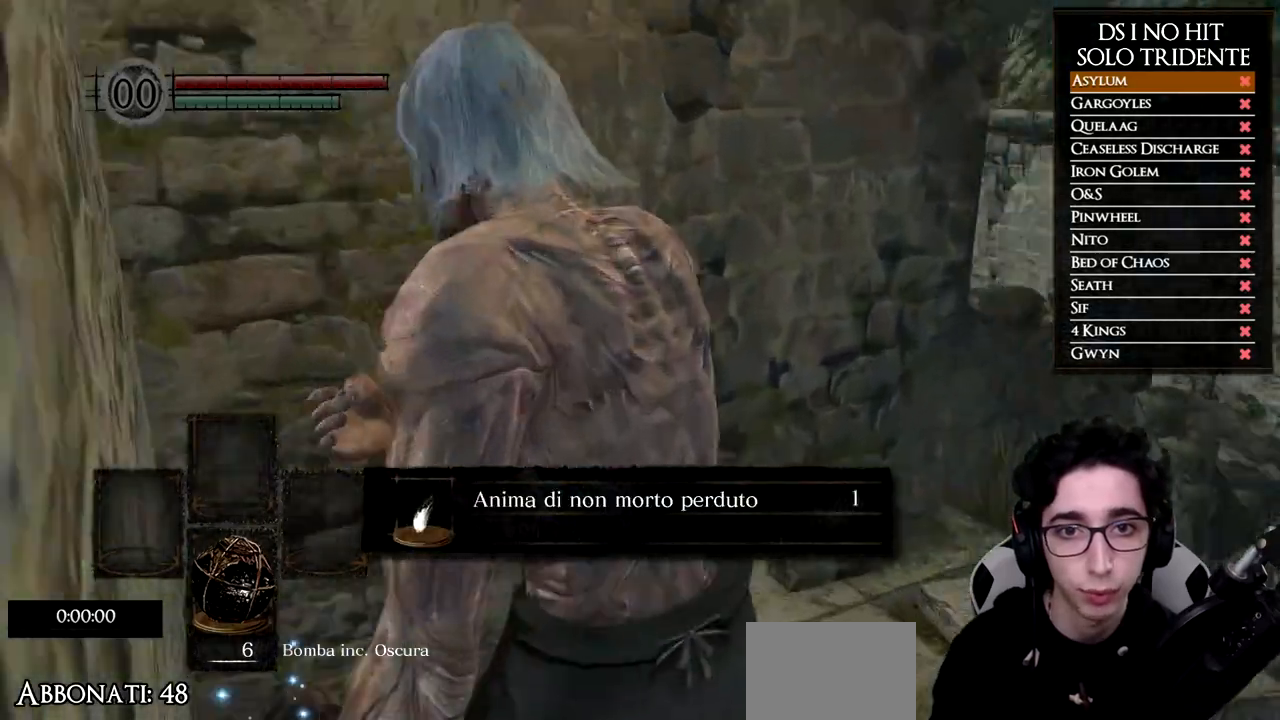
{"buttons": [], "left_stick": "up-right", "right_stick": "up-right", "events": [[201, "left_stick", "up-right"], [501, "right_stick", "up-right"]]}
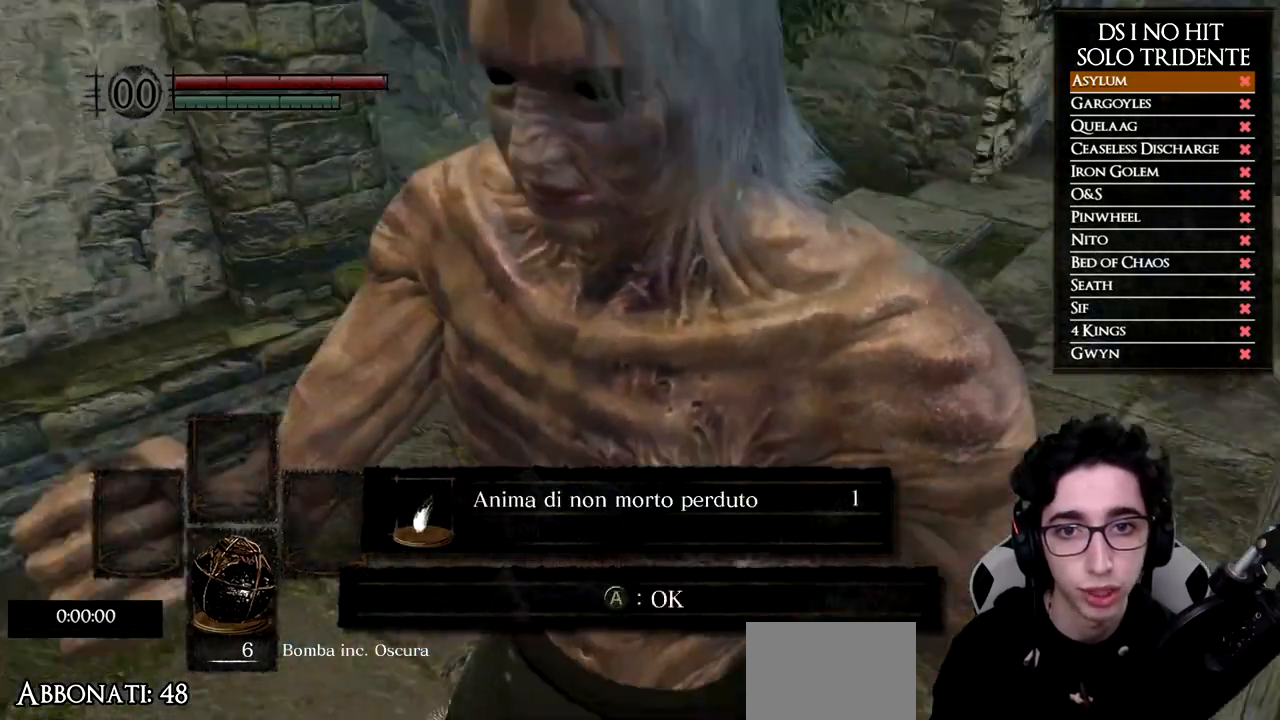
{"buttons": ["B"], "left_stick": "up-right", "right_stick": "center", "events": [[50, "A", "down"], [83, "right_stick", "center"], [133, "B", "down"], [150, "A", "up"]]}
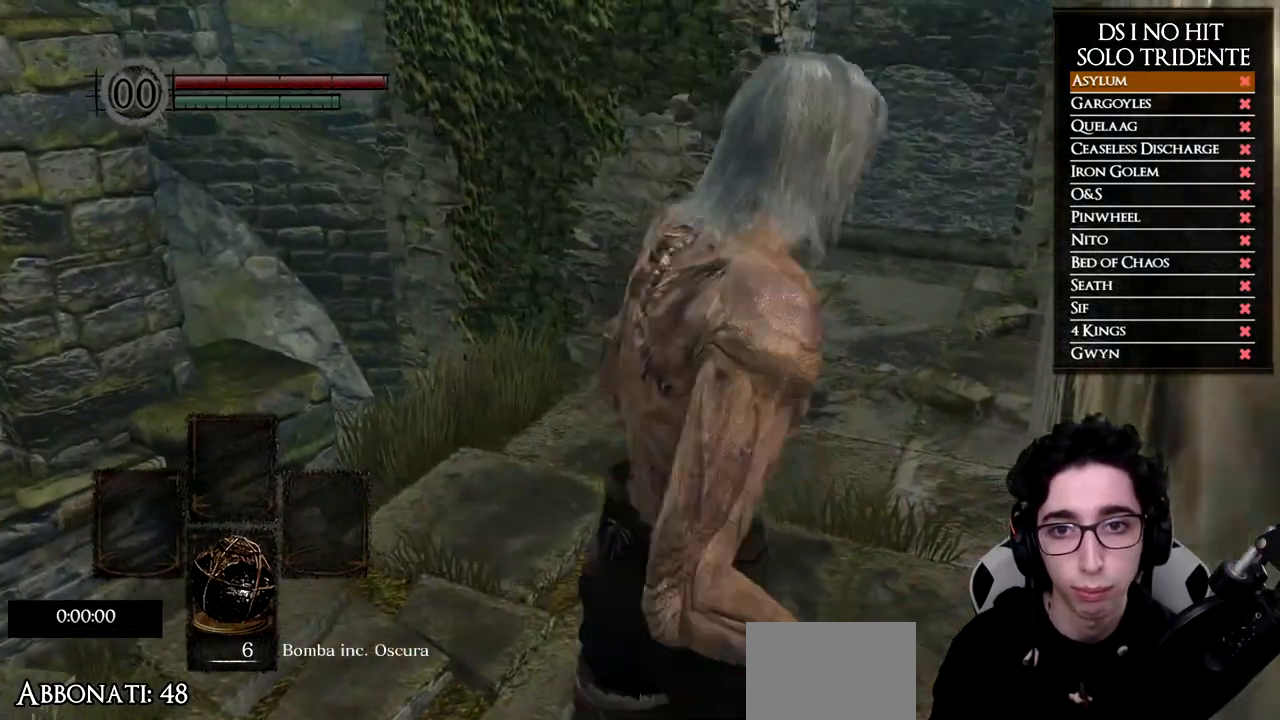
{"buttons": ["B"], "left_stick": "up", "right_stick": "center", "events": [[50, "left_stick", "up"]]}
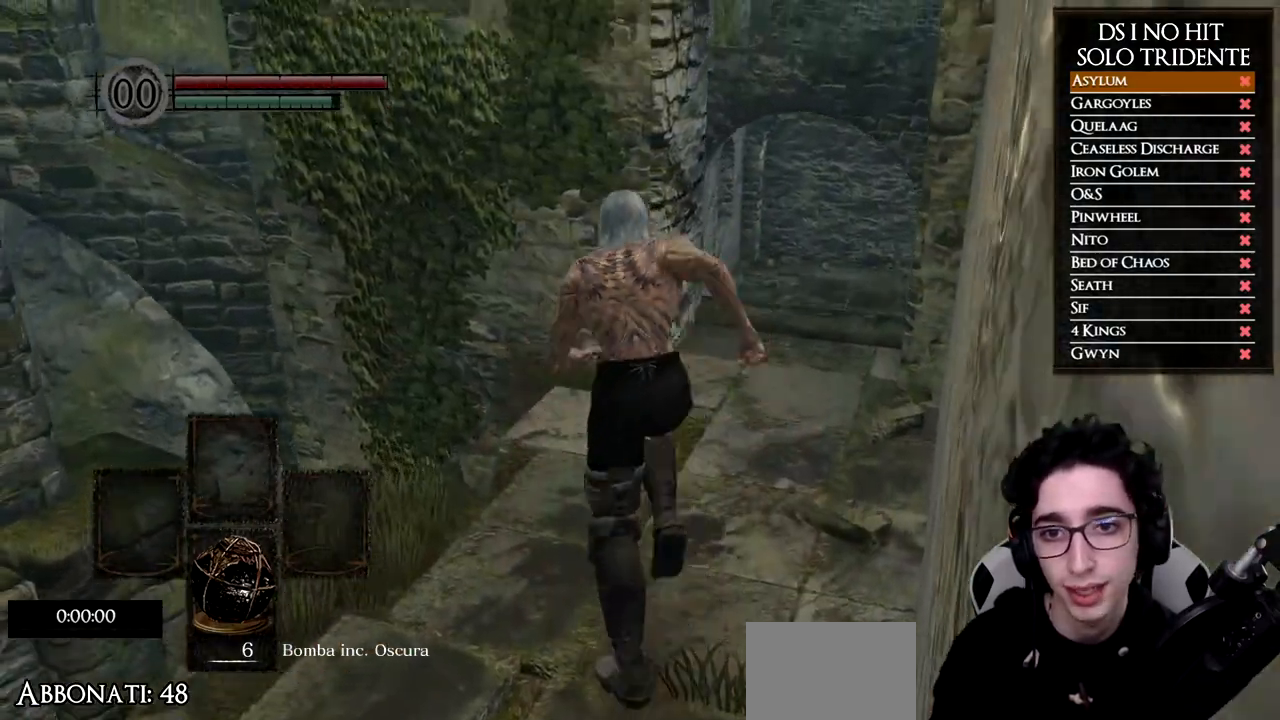
{"buttons": ["B"], "left_stick": "up", "right_stick": "center", "events": [[150, "left_stick", "up-left"], [250, "L3", "down"], [317, "left_stick", "up"], [467, "L3", "up"]]}
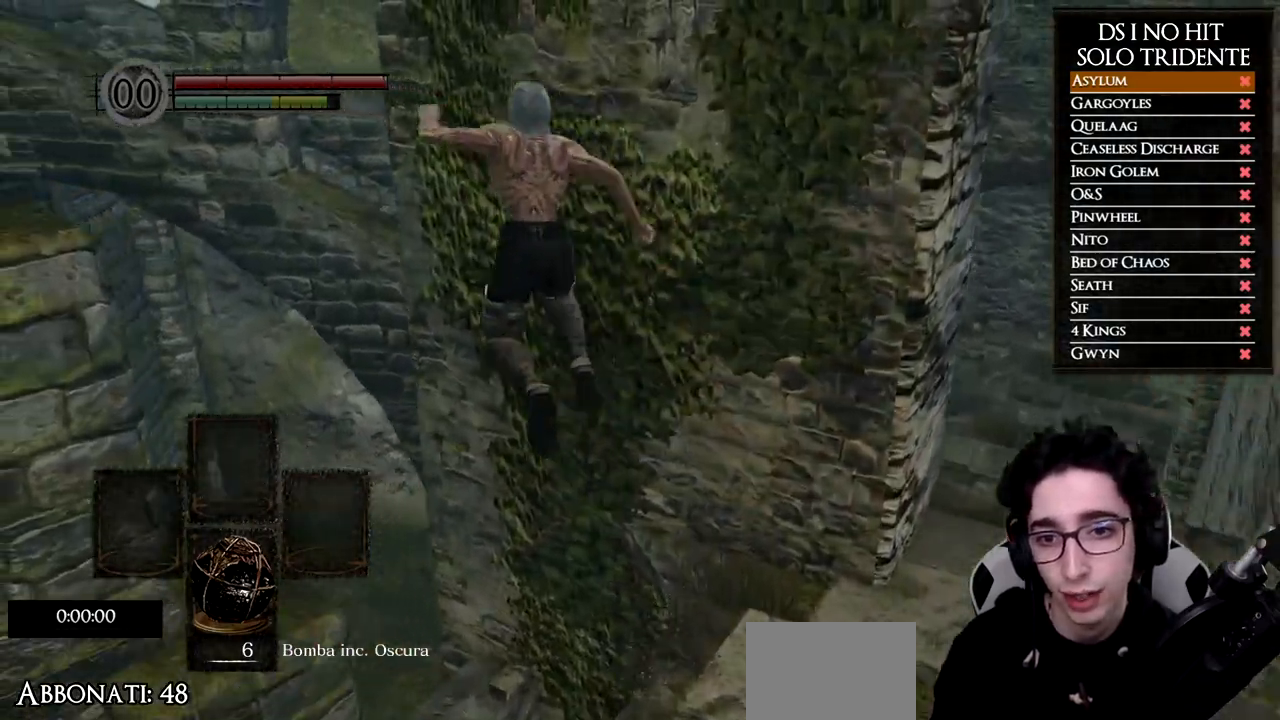
{"buttons": [], "left_stick": "up", "right_stick": "down", "events": [[217, "B", "up"], [351, "right_stick", "down"]]}
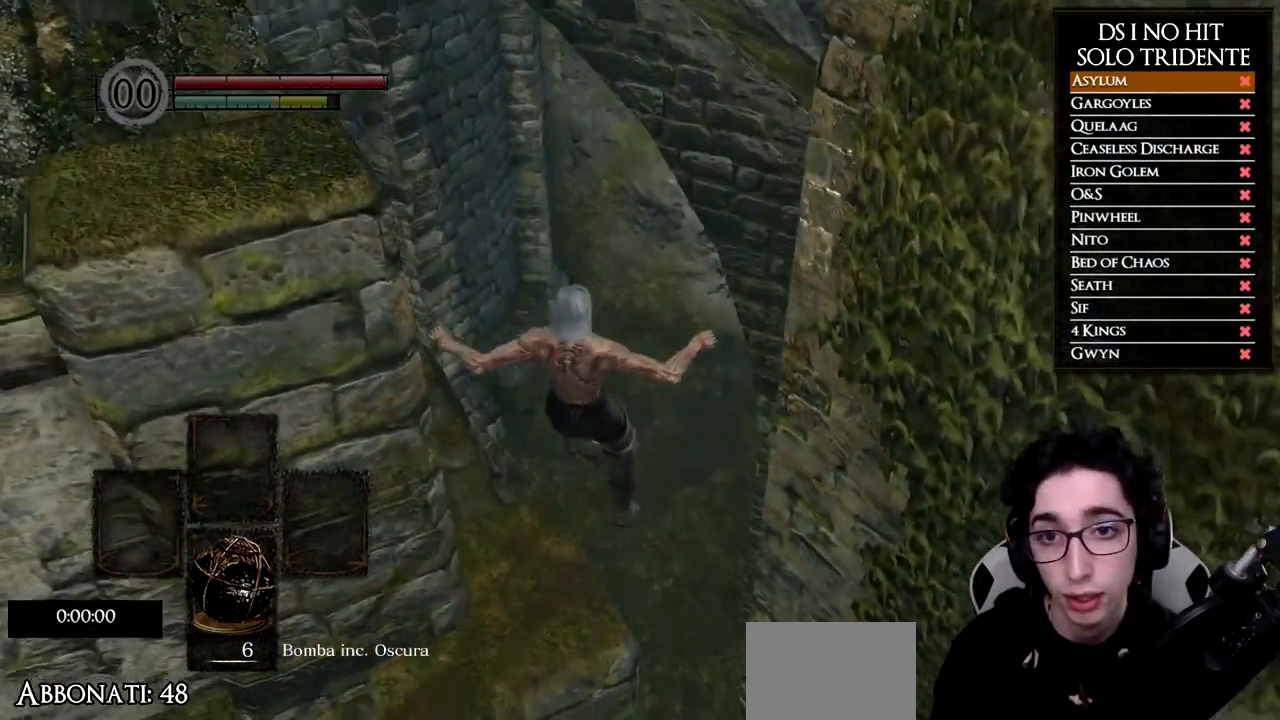
{"buttons": [], "left_stick": "up", "right_stick": "down", "events": [[17, "right_stick", "center"], [167, "right_stick", "down"], [350, "right_stick", "center"], [400, "right_stick", "down"]]}
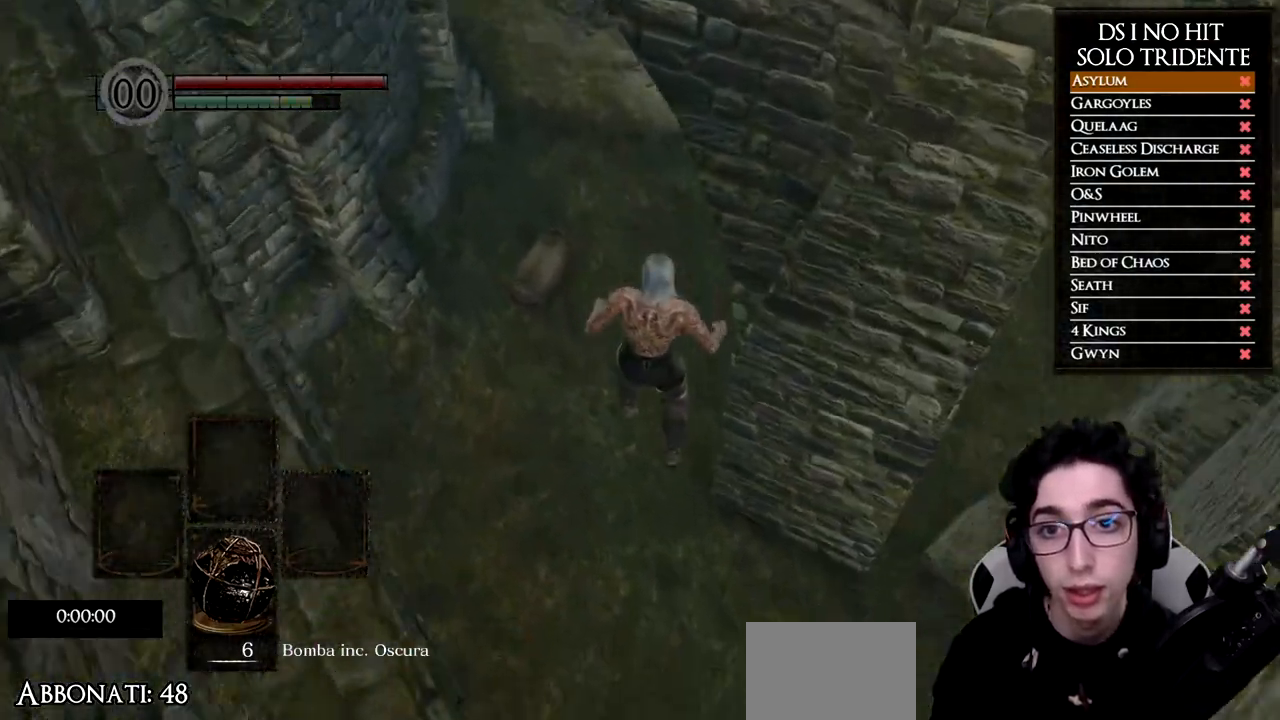
{"buttons": ["B"], "left_stick": "up", "right_stick": "center", "events": [[34, "right_stick", "center"], [134, "B", "down"], [251, "B", "up"], [301, "B", "down"], [417, "B", "up"], [451, "B", "down"]]}
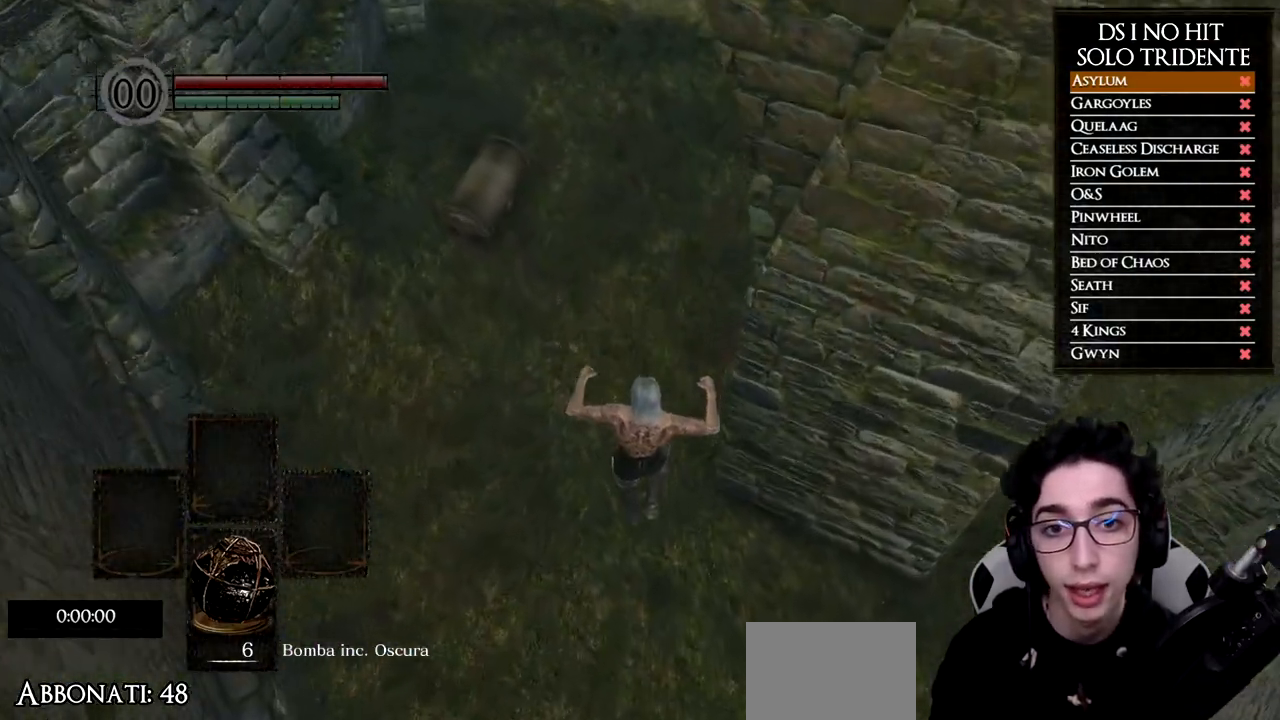
{"buttons": ["B"], "left_stick": "up", "right_stick": "center", "events": [[67, "B", "up"], [167, "B", "down"], [217, "B", "up"], [284, "B", "down"], [367, "B", "up"], [417, "B", "down"]]}
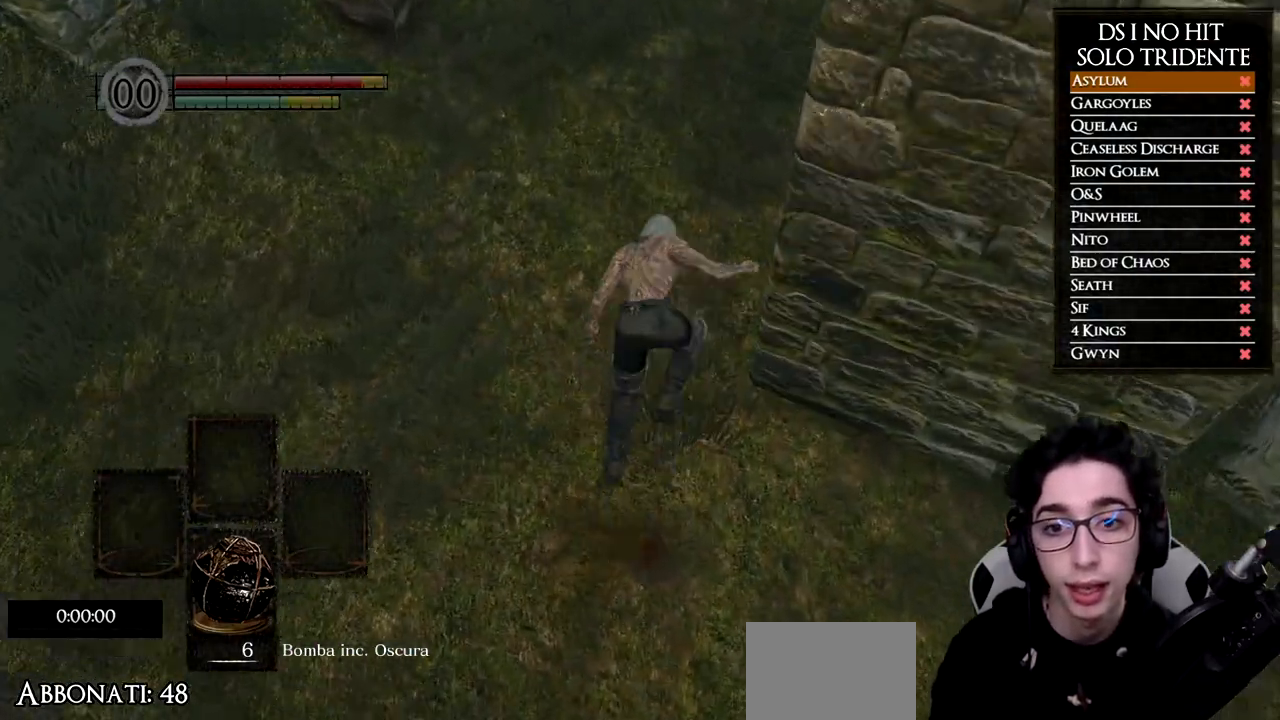
{"buttons": ["B"], "left_stick": "up", "right_stick": "center", "events": [[17, "B", "up"], [117, "right_stick", "up"], [317, "right_stick", "center"], [367, "B", "down"]]}
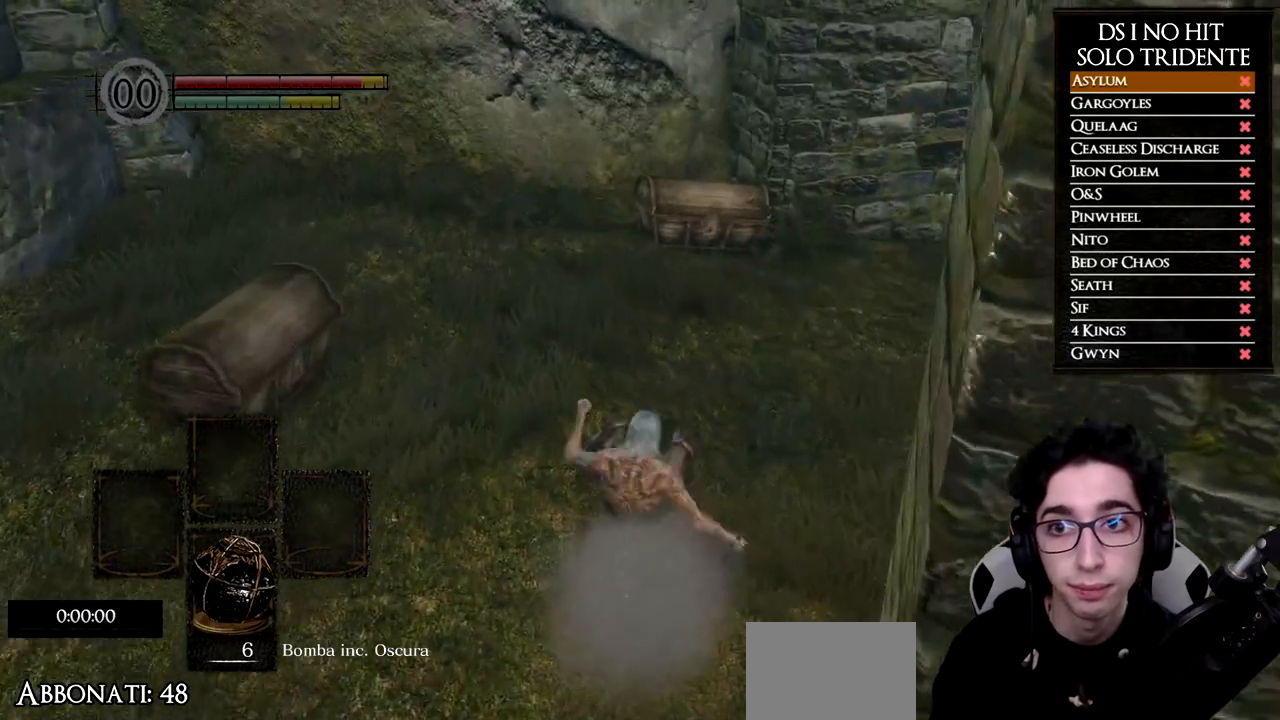
{"buttons": ["B"], "left_stick": "up", "right_stick": "center", "events": []}
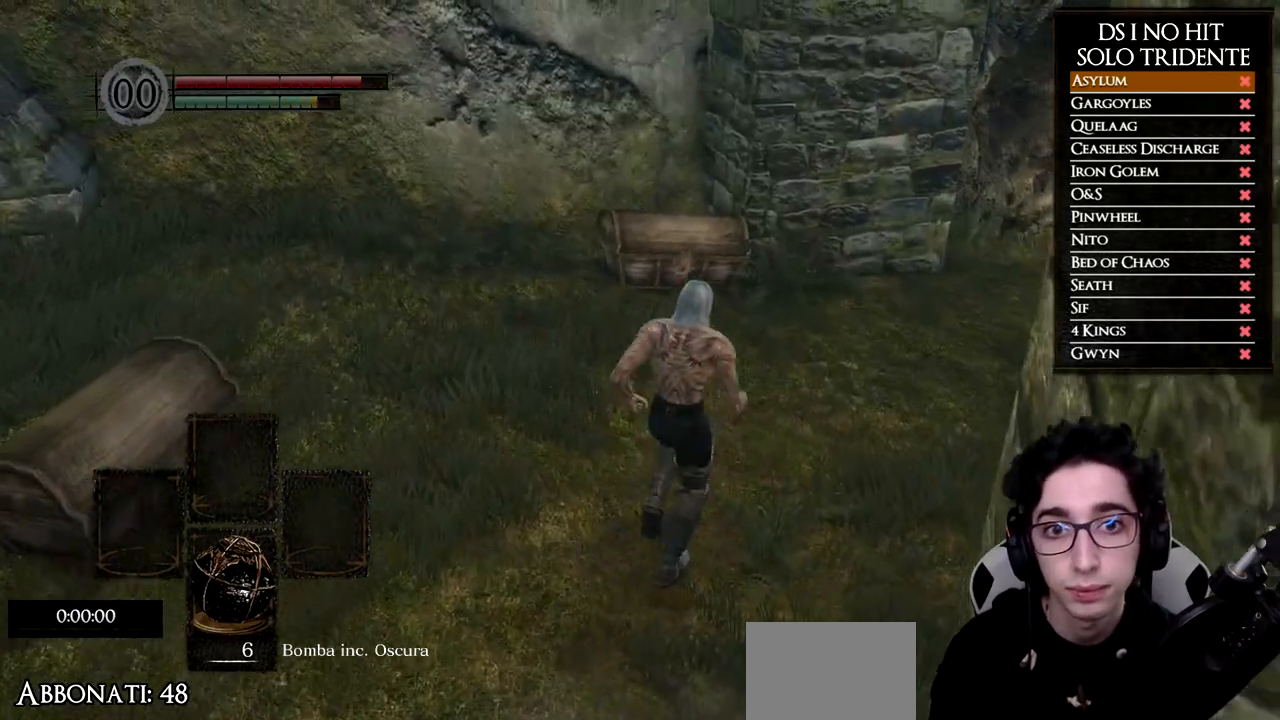
{"buttons": ["B"], "left_stick": "up", "right_stick": "center", "events": []}
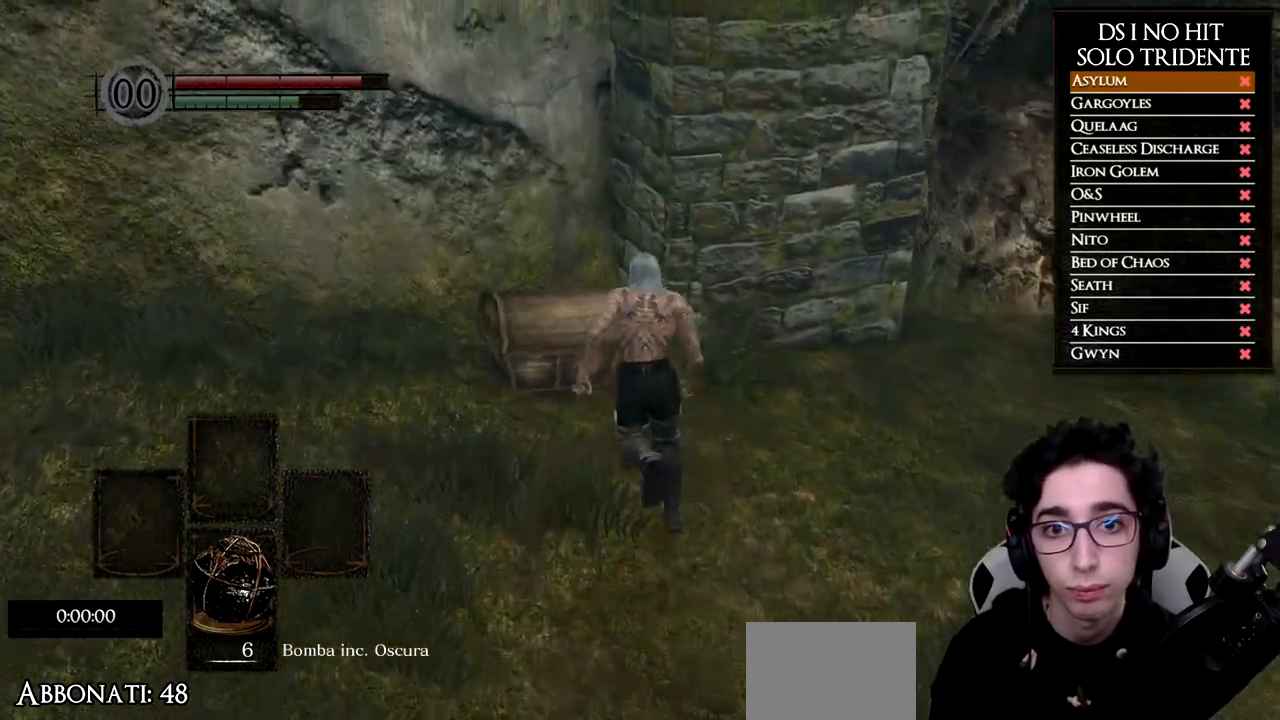
{"buttons": [], "left_stick": "center", "right_stick": "center", "events": [[133, "B", "up"], [233, "A", "down"], [317, "A", "up"], [384, "A", "down"], [450, "left_stick", "center"], [467, "A", "up"]]}
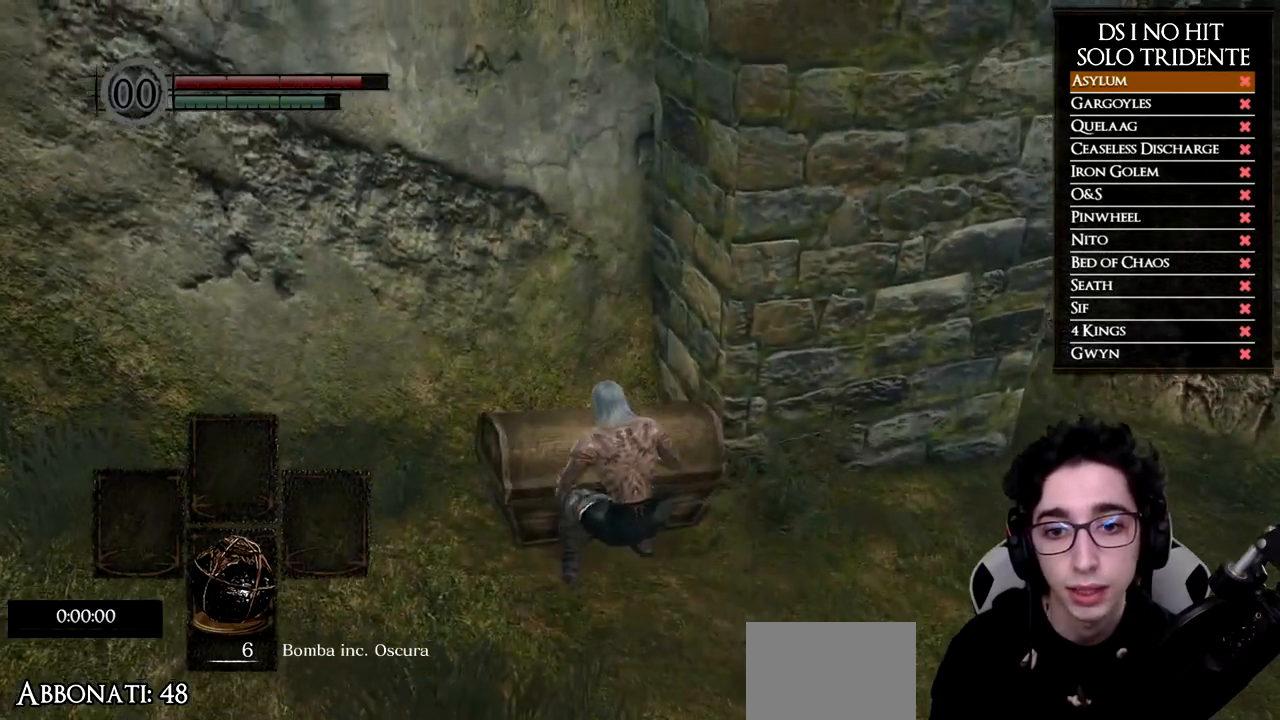
{"buttons": [], "left_stick": "up", "right_stick": "center", "events": [[34, "A", "down"], [117, "left_stick", "up"], [134, "A", "up"], [184, "A", "down"], [284, "A", "up"], [367, "A", "down"], [451, "A", "up"]]}
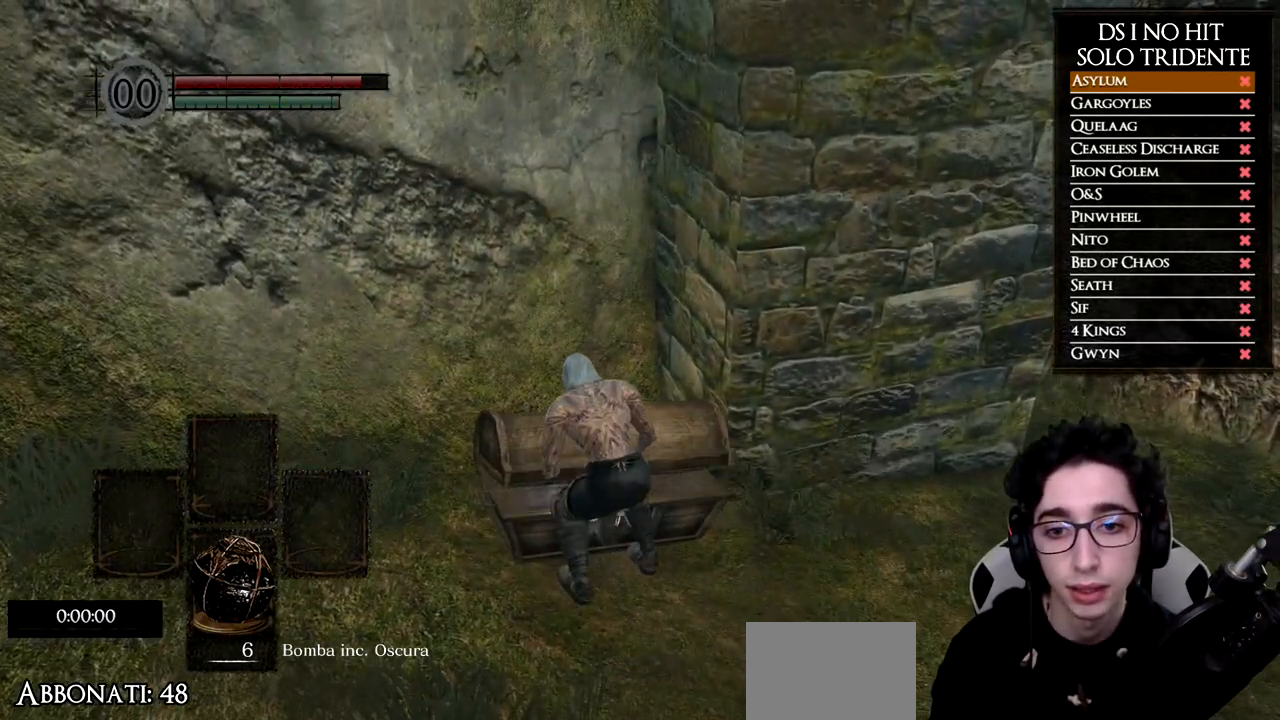
{"buttons": [], "left_stick": "up", "right_stick": "center", "events": [[17, "A", "down"], [117, "A", "up"], [183, "A", "down"], [300, "A", "up"], [350, "A", "down"], [467, "A", "up"]]}
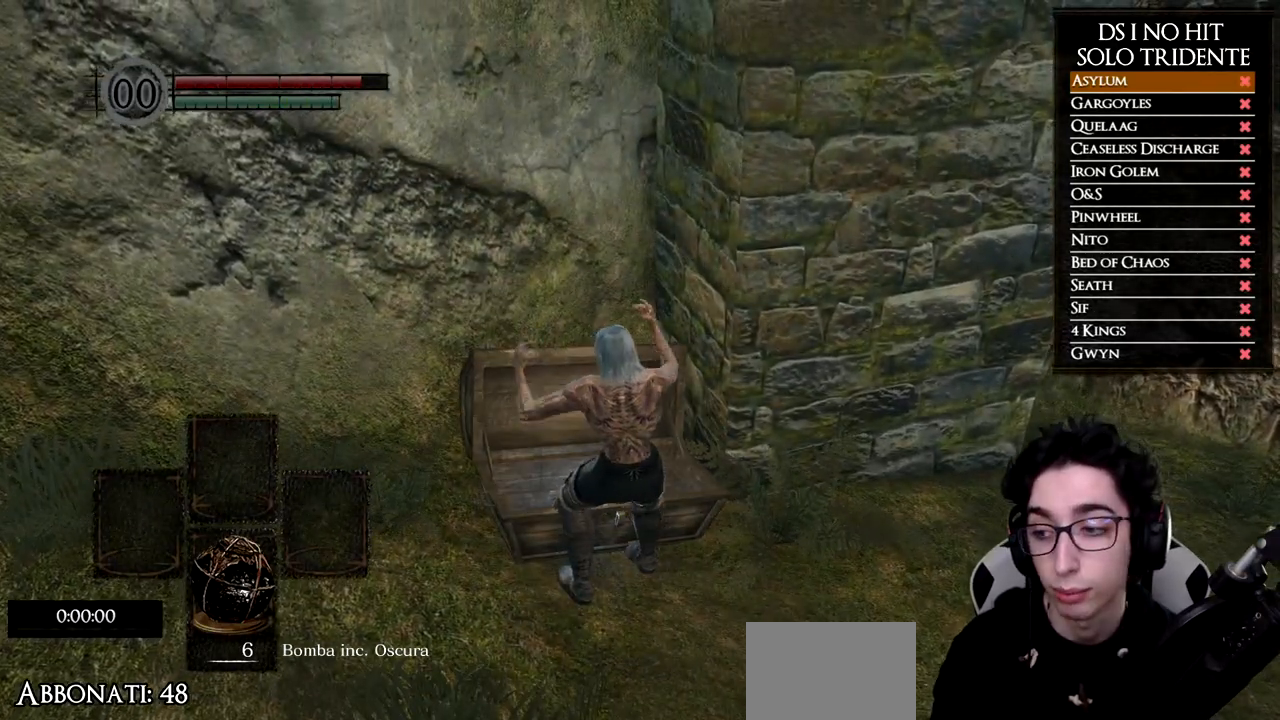
{"buttons": [], "left_stick": "up", "right_stick": "center", "events": [[17, "A", "down"], [117, "A", "up"], [184, "A", "down"], [301, "A", "up"], [351, "A", "down"], [468, "A", "up"]]}
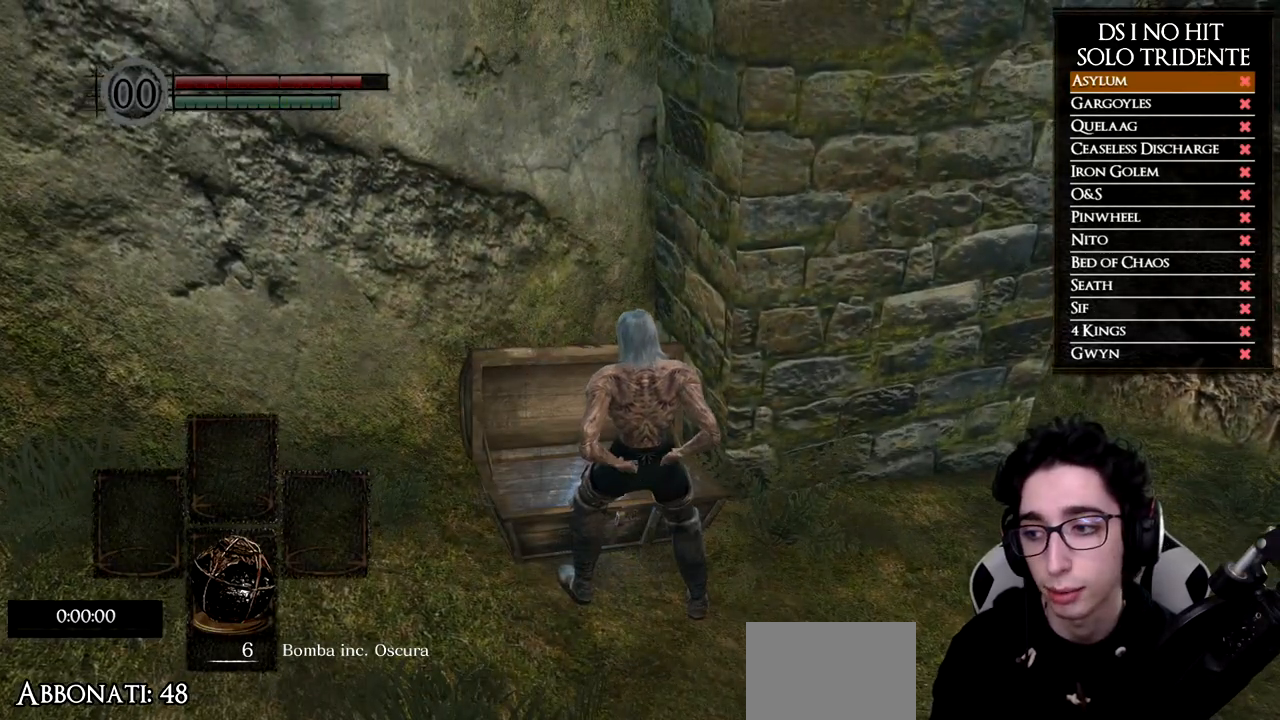
{"buttons": [], "left_stick": "up", "right_stick": "center", "events": [[33, "A", "down"], [133, "A", "up"], [200, "A", "down"], [300, "A", "up"], [367, "A", "down"], [467, "A", "up"]]}
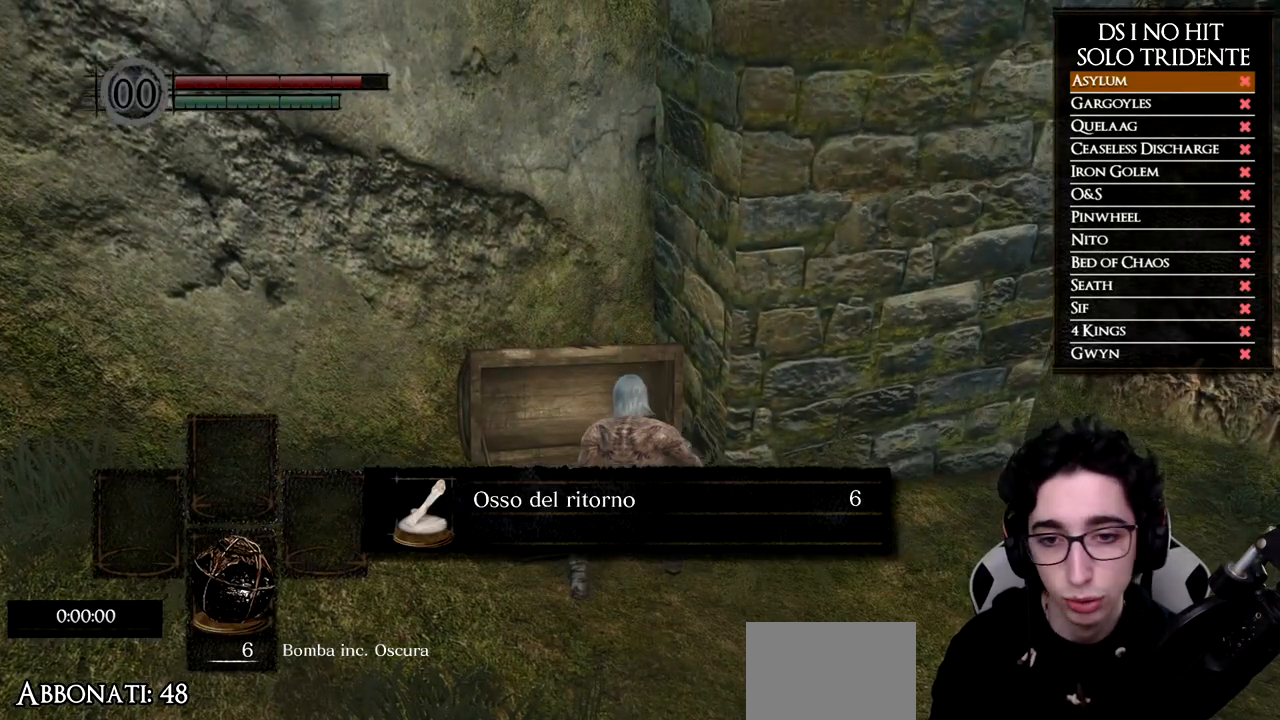
{"buttons": [], "left_stick": "up-right", "right_stick": "center", "events": [[34, "A", "down"], [84, "left_stick", "up-right"], [134, "A", "up"], [201, "A", "down"], [284, "A", "up"], [351, "A", "down"], [434, "A", "up"]]}
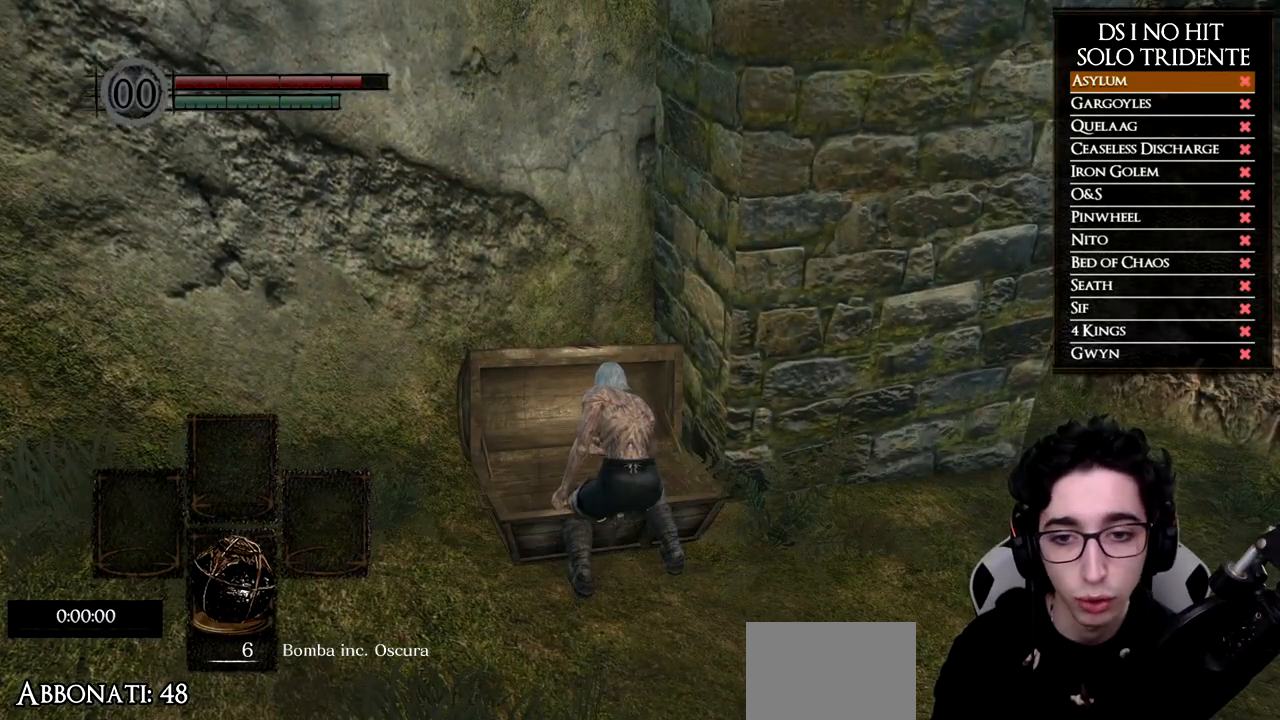
{"buttons": ["B"], "left_stick": "right", "right_stick": "center", "events": [[67, "right_stick", "left"], [217, "left_stick", "right"], [233, "right_stick", "center"], [267, "B", "down"]]}
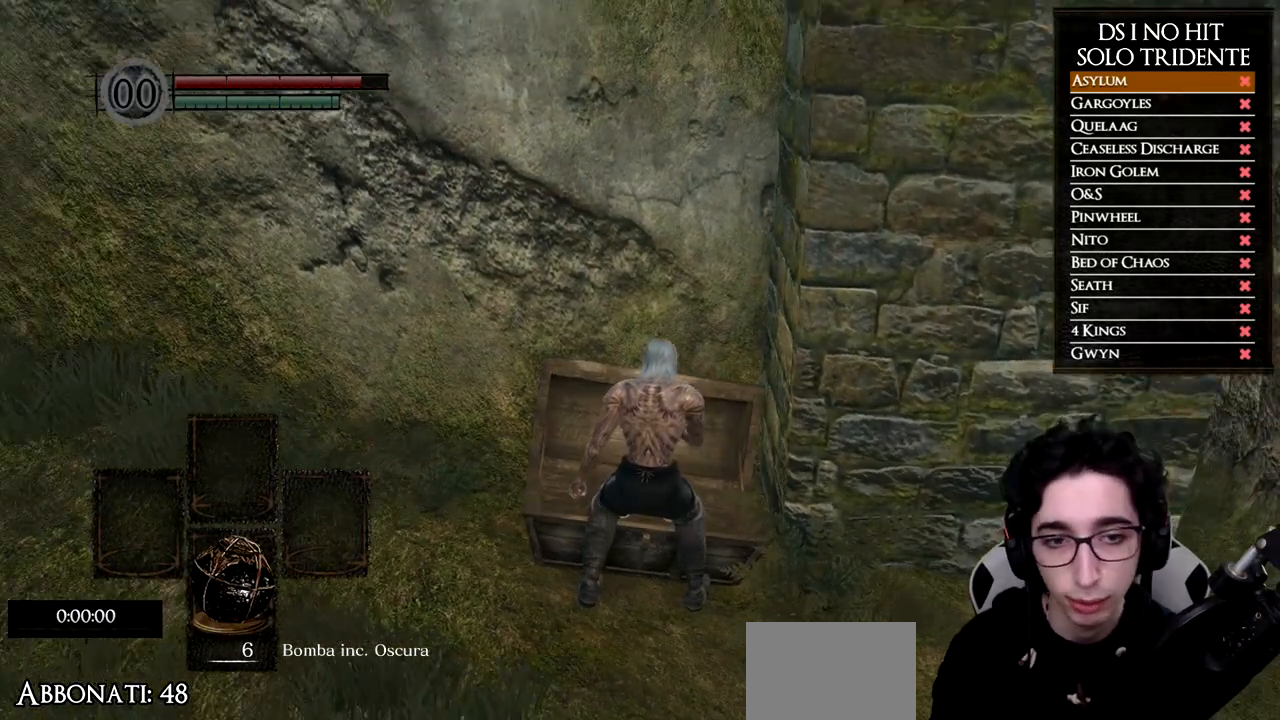
{"buttons": ["B"], "left_stick": "right", "right_stick": "center", "events": []}
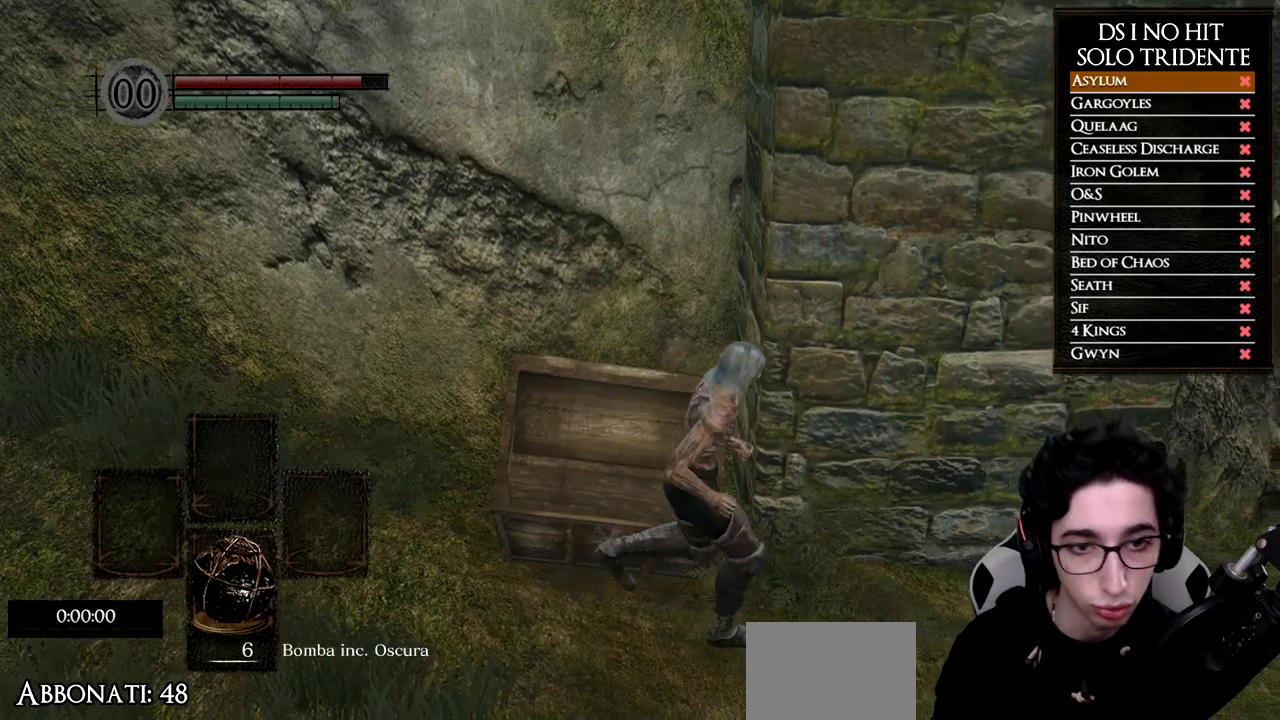
{"buttons": ["B"], "left_stick": "up-right", "right_stick": "center", "events": [[334, "left_stick", "up-right"]]}